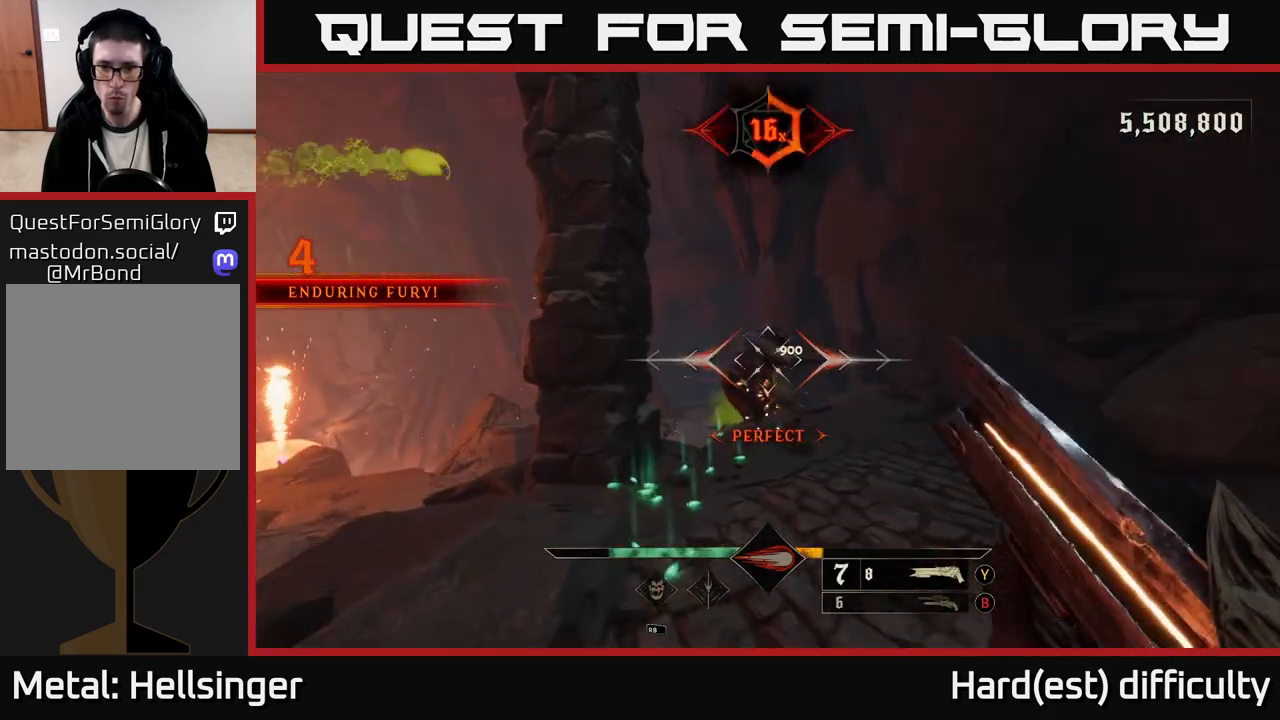
Gameplay with a controller (Xbox layout); each line is a JSON object with the inputs held at the frame after it. "events" lists button and stick changes between this image and that frame as [ms after this image, input, new state], when the widget could be followed in between.
{"buttons": [], "left_stick": "center", "right_stick": "center", "events": [[83, "left_stick", "up"], [150, "right_stick", "right"], [267, "left_stick", "up-left"], [283, "right_stick", "center"], [483, "left_stick", "center"]]}
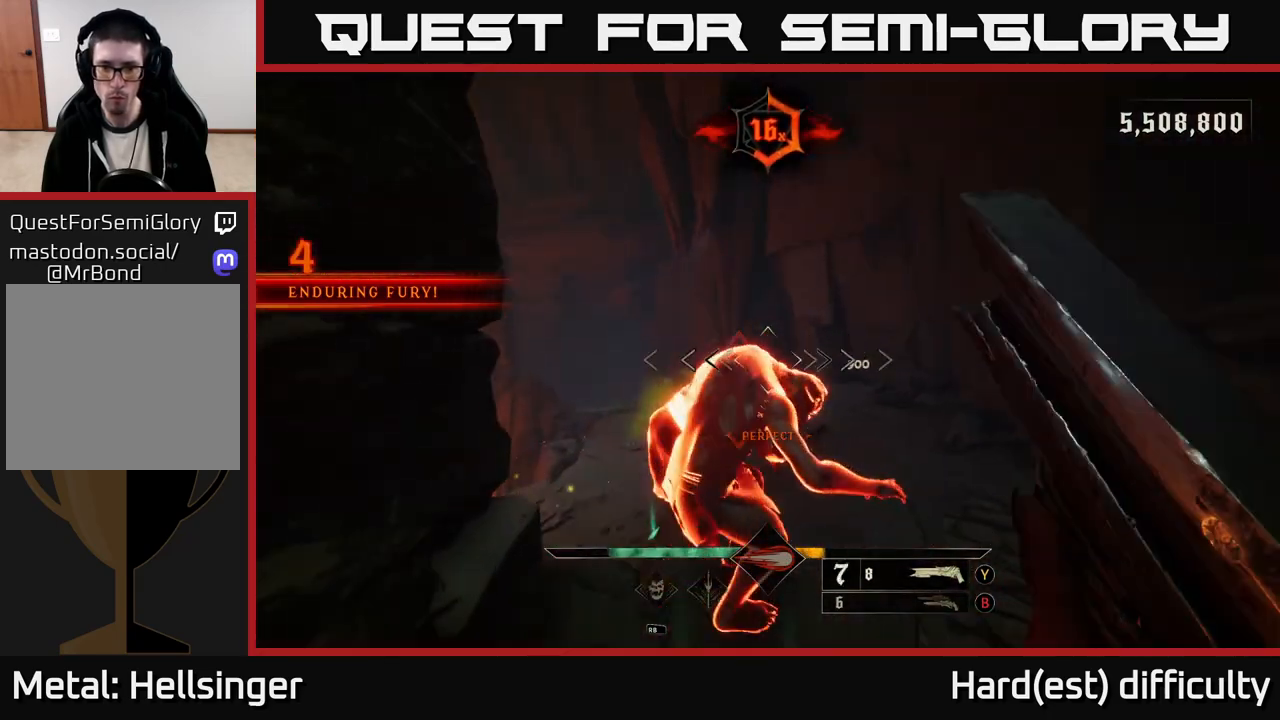
{"buttons": [], "left_stick": "down-right", "right_stick": "down-left", "events": [[17, "left_stick", "down-right"], [183, "right_stick", "down-left"], [233, "right_stick", "center"], [367, "right_stick", "down-left"]]}
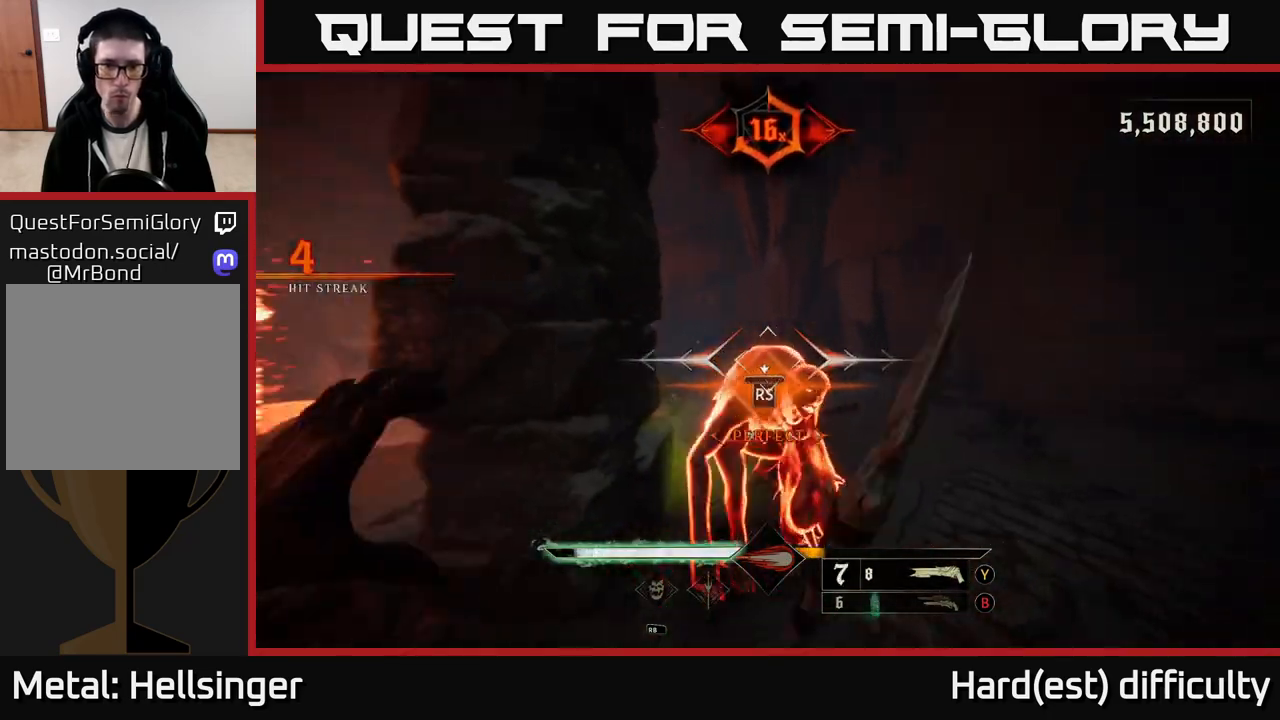
{"buttons": [], "left_stick": "right", "right_stick": "left", "events": [[17, "right_stick", "center"], [50, "left_stick", "center"], [250, "right_stick", "down-left"], [367, "right_stick", "left"], [383, "left_stick", "right"]]}
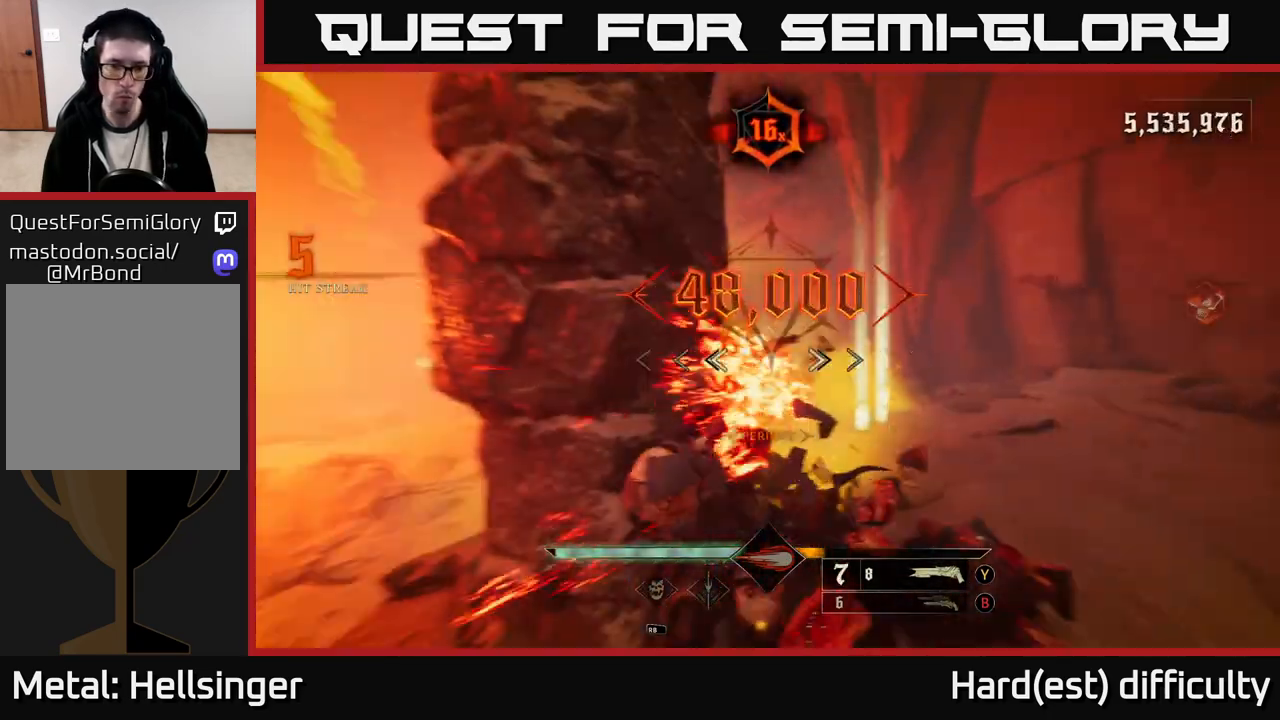
{"buttons": ["L2"], "left_stick": "right", "right_stick": "down-right", "events": [[400, "L2", "down"], [433, "right_stick", "down-right"]]}
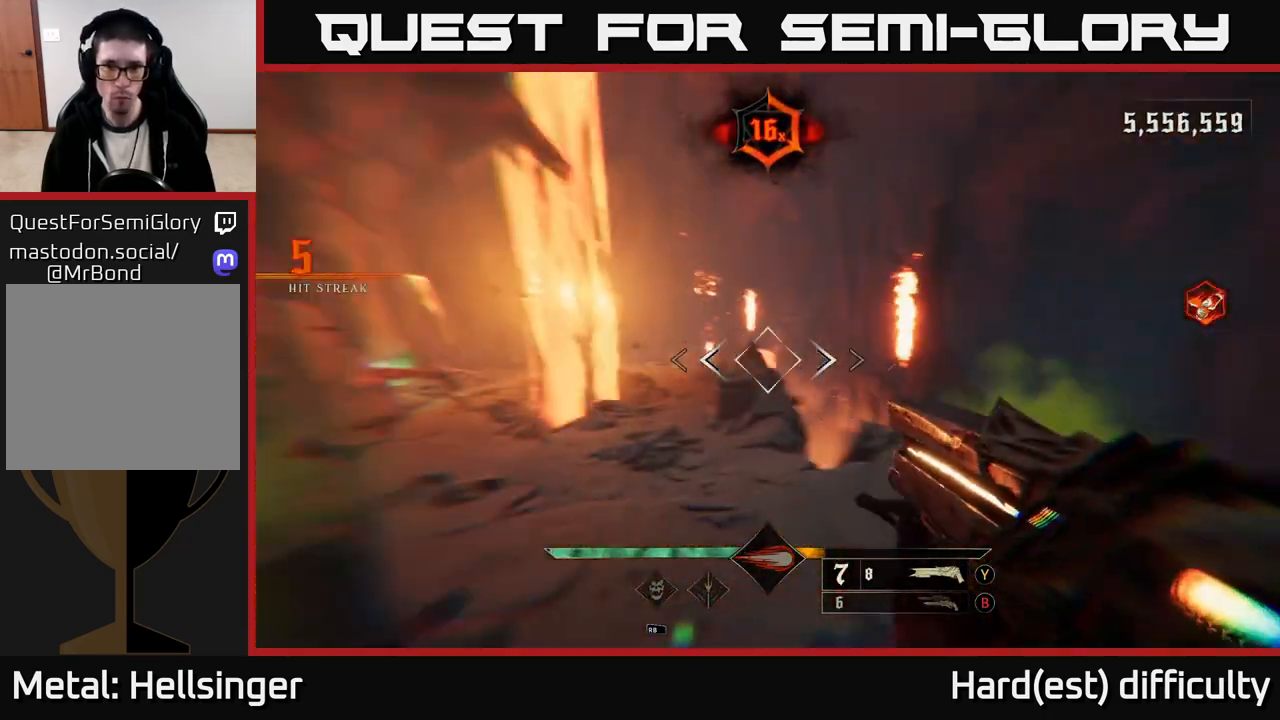
{"buttons": [], "left_stick": "up-left", "right_stick": "down-left", "events": [[50, "right_stick", "center"], [83, "L2", "up"], [183, "A", "down"], [267, "left_stick", "up-right"], [333, "A", "up"], [417, "right_stick", "down-left"], [450, "left_stick", "up-left"]]}
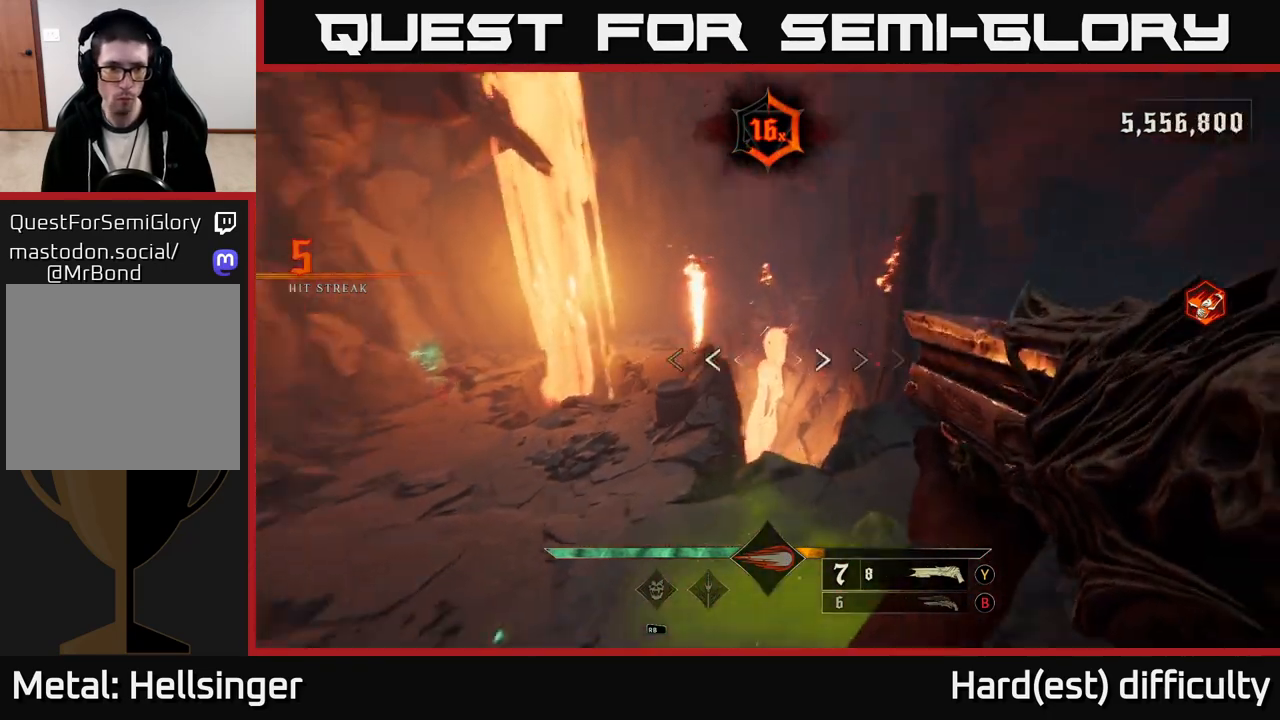
{"buttons": [], "left_stick": "up-left", "right_stick": "center", "events": [[17, "right_stick", "left"], [167, "L2", "down"], [283, "right_stick", "center"], [333, "L2", "up"]]}
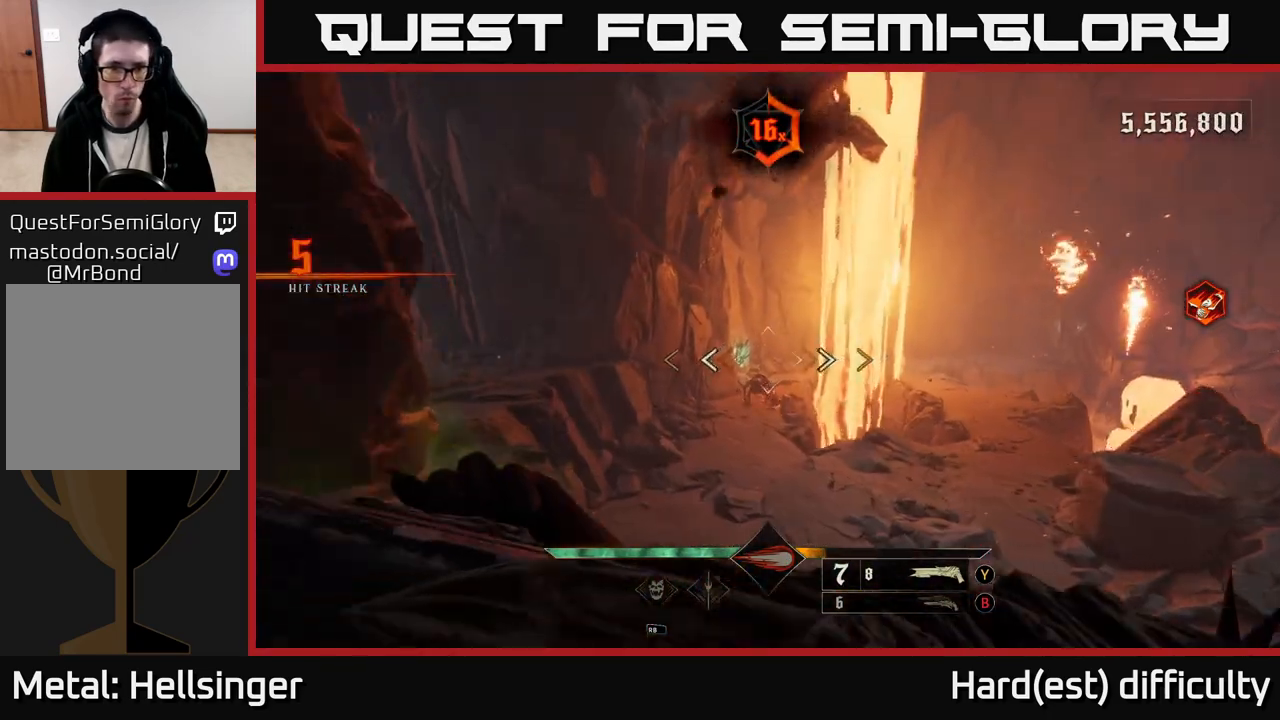
{"buttons": [], "left_stick": "up", "right_stick": "center", "events": [[67, "B", "down"], [67, "left_stick", "up"], [133, "B", "up"]]}
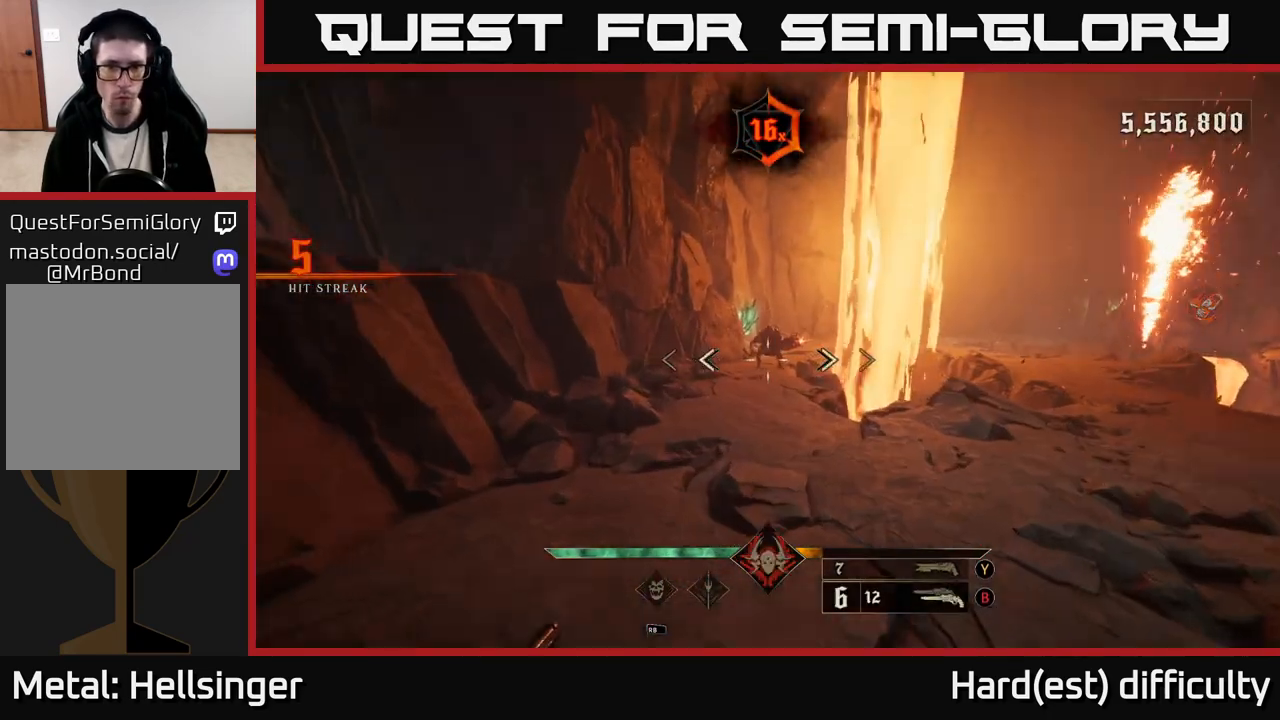
{"buttons": [], "left_stick": "up-left", "right_stick": "center", "events": [[33, "right_stick", "up-right"], [67, "R2", "down"], [167, "R2", "up"], [167, "right_stick", "center"], [267, "left_stick", "up-left"], [417, "right_stick", "down-left"], [500, "right_stick", "center"]]}
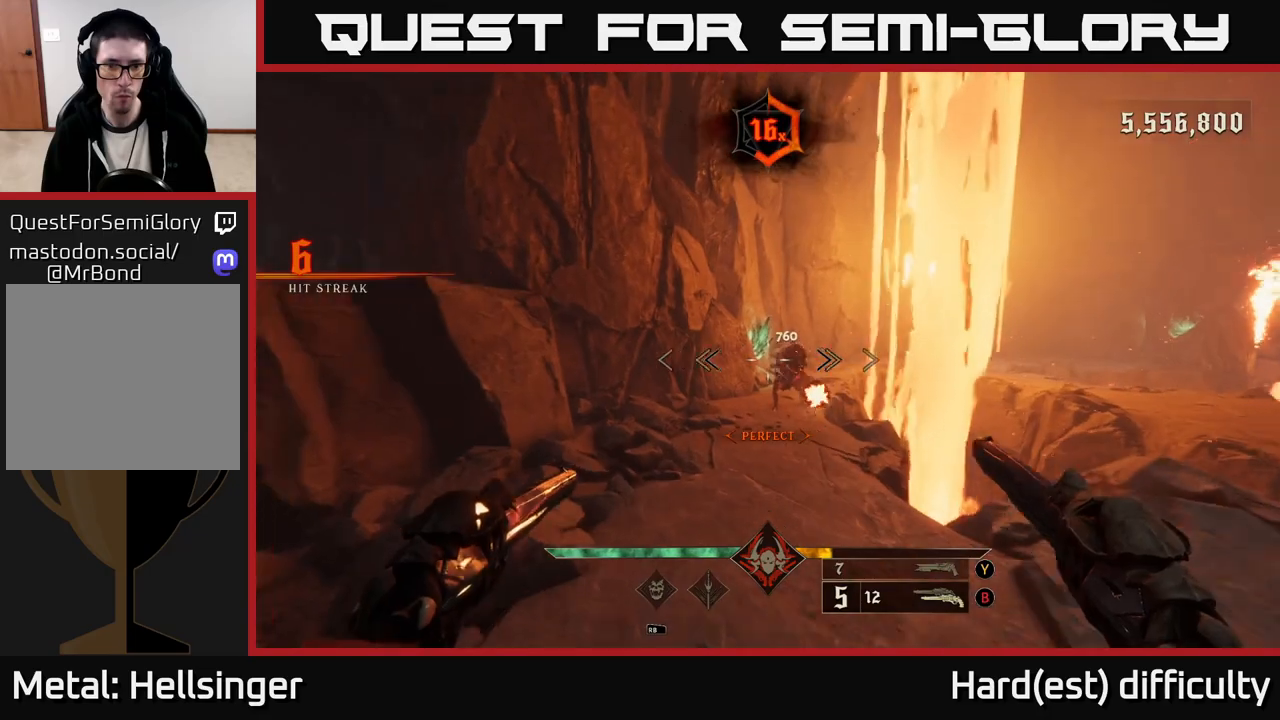
{"buttons": [], "left_stick": "right", "right_stick": "center", "events": [[50, "left_stick", "up-right"], [150, "R2", "down"], [167, "left_stick", "down-right"], [233, "R2", "up"], [317, "right_stick", "left"], [450, "right_stick", "center"], [500, "left_stick", "right"]]}
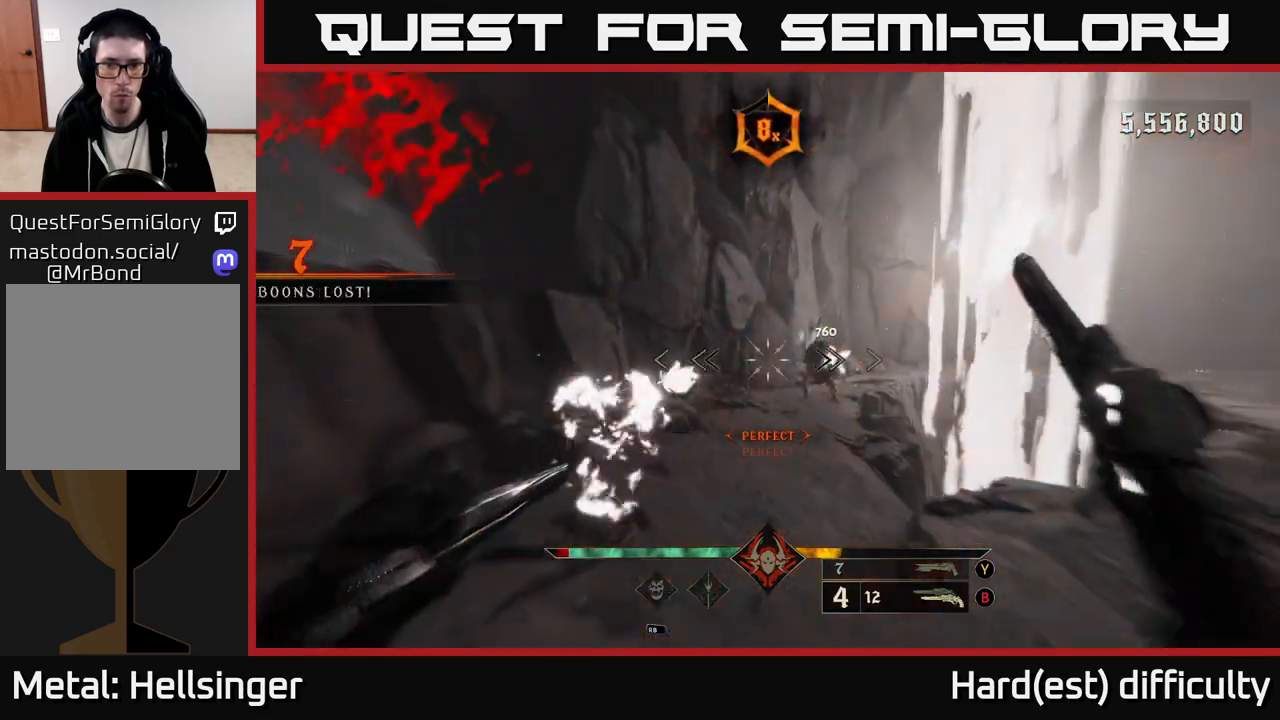
{"buttons": [], "left_stick": "up", "right_stick": "center", "events": [[183, "right_stick", "up-right"], [200, "R2", "down"], [233, "right_stick", "center"], [300, "R2", "up"], [300, "left_stick", "up"]]}
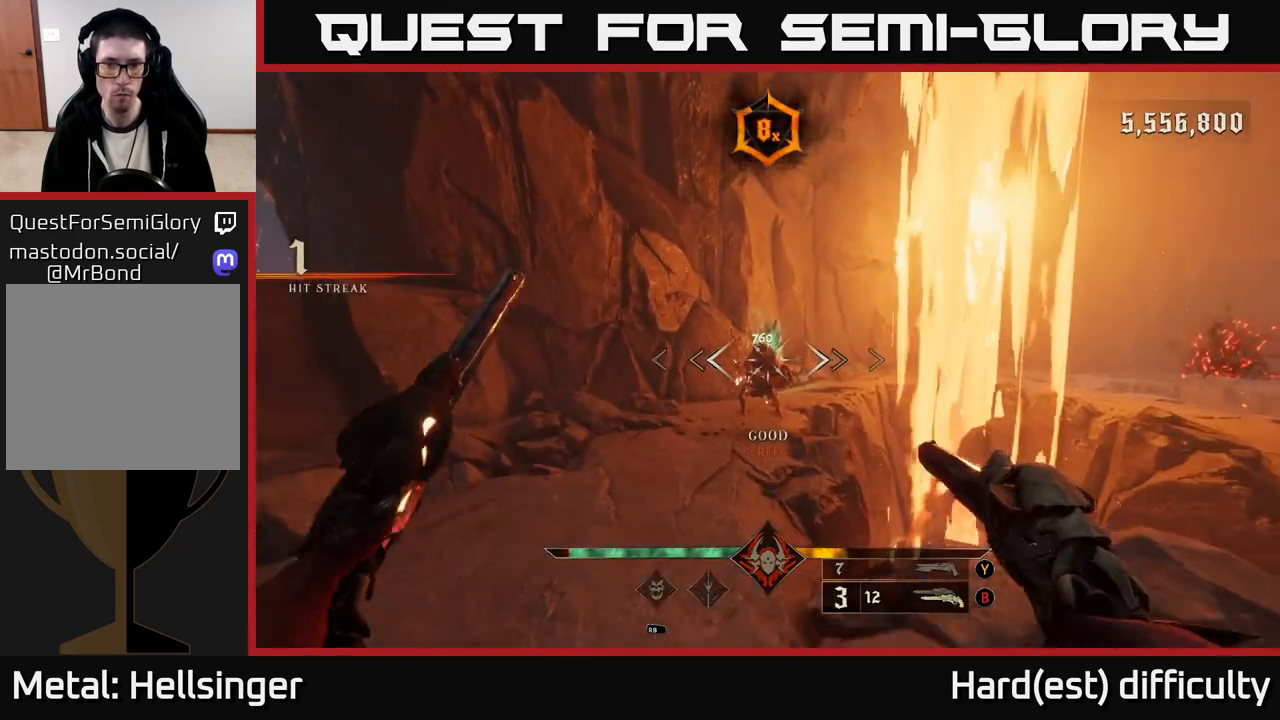
{"buttons": [], "left_stick": "up", "right_stick": "center", "events": [[133, "left_stick", "up-left"], [383, "left_stick", "up"]]}
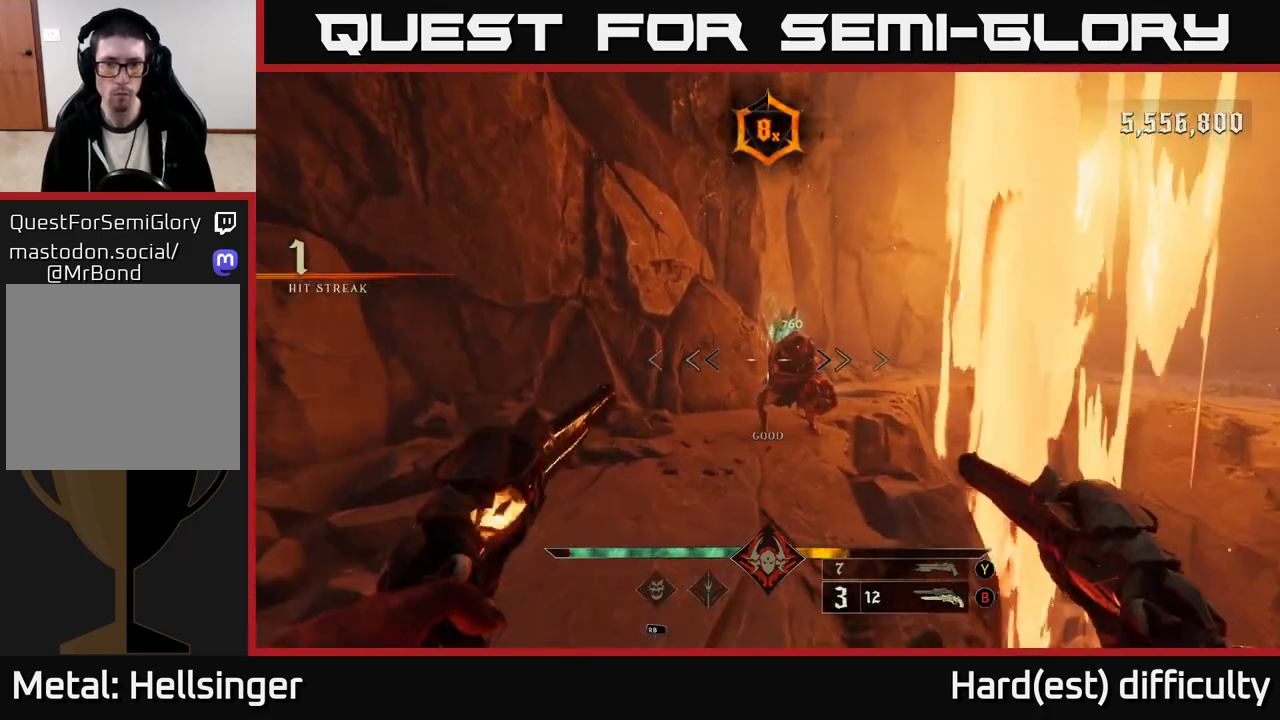
{"buttons": [], "left_stick": "left", "right_stick": "center", "events": [[50, "right_stick", "right"], [67, "left_stick", "up-left"], [250, "R2", "down"], [283, "right_stick", "up-right"], [367, "R2", "up"], [383, "left_stick", "left"], [383, "right_stick", "center"]]}
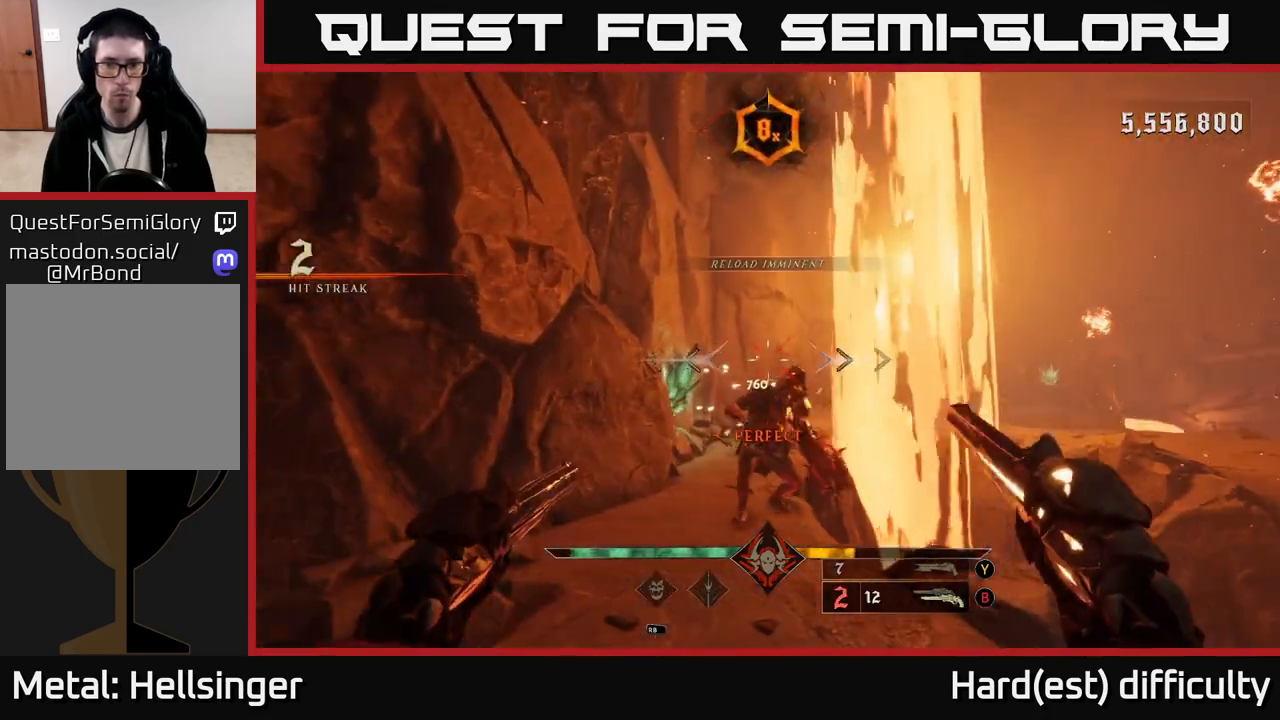
{"buttons": [], "left_stick": "center", "right_stick": "center", "events": [[167, "right_stick", "down-right"], [217, "left_stick", "up"], [400, "right_stick", "down-left"], [433, "left_stick", "center"], [467, "right_stick", "center"]]}
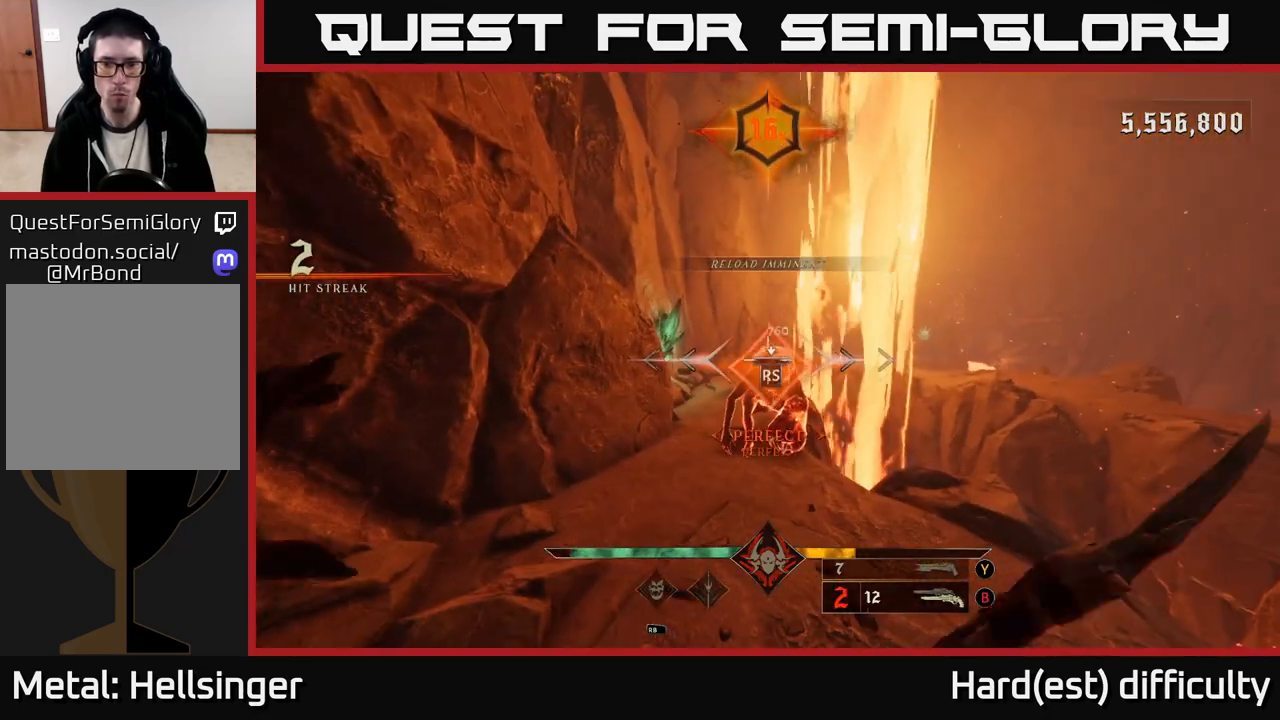
{"buttons": [], "left_stick": "up-left", "right_stick": "right", "events": [[150, "right_stick", "right"], [233, "left_stick", "up"], [367, "left_stick", "up-left"]]}
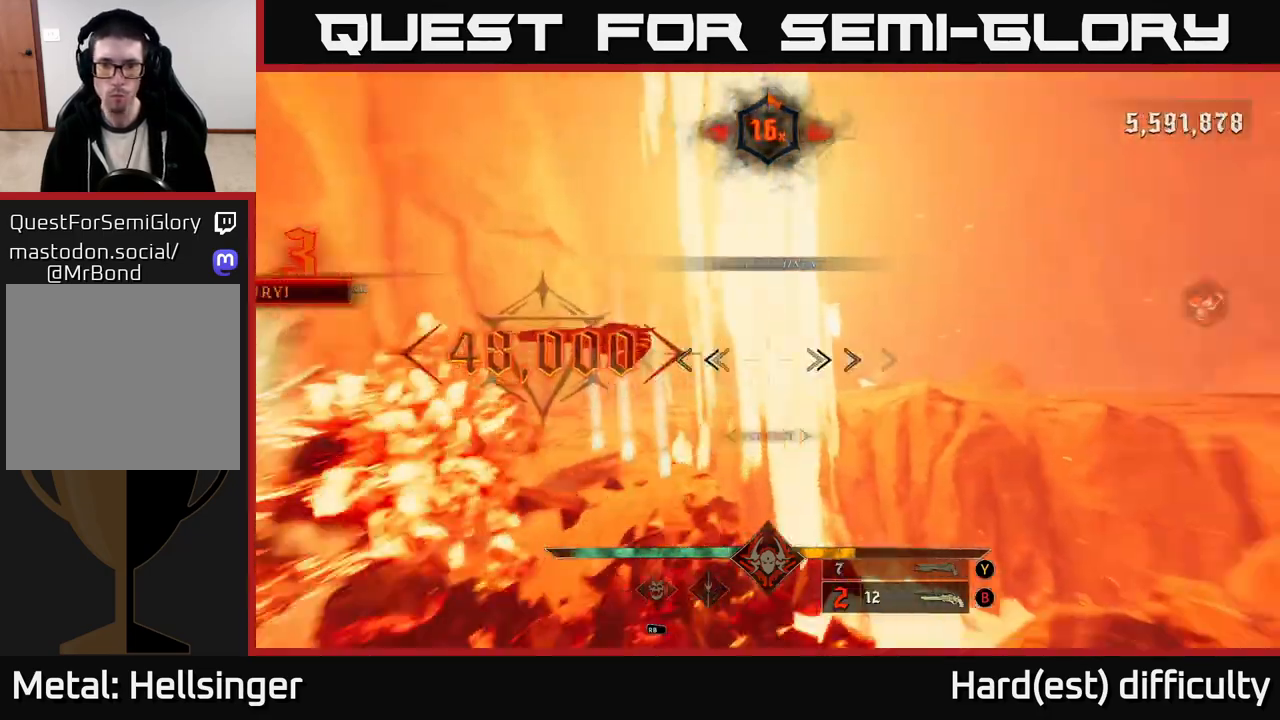
{"buttons": [], "left_stick": "up-left", "right_stick": "center", "events": [[67, "right_stick", "center"], [367, "X", "down"], [450, "X", "up"]]}
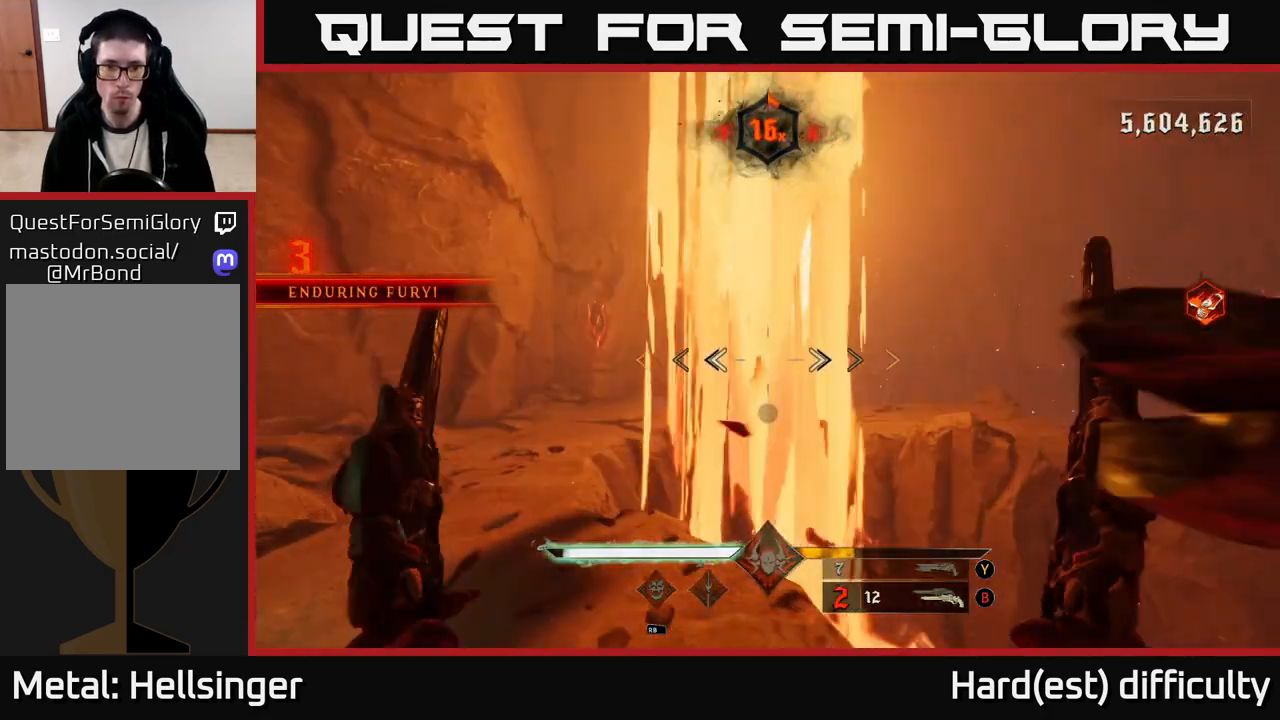
{"buttons": [], "left_stick": "up-left", "right_stick": "center", "events": [[117, "right_stick", "down-right"], [283, "right_stick", "center"]]}
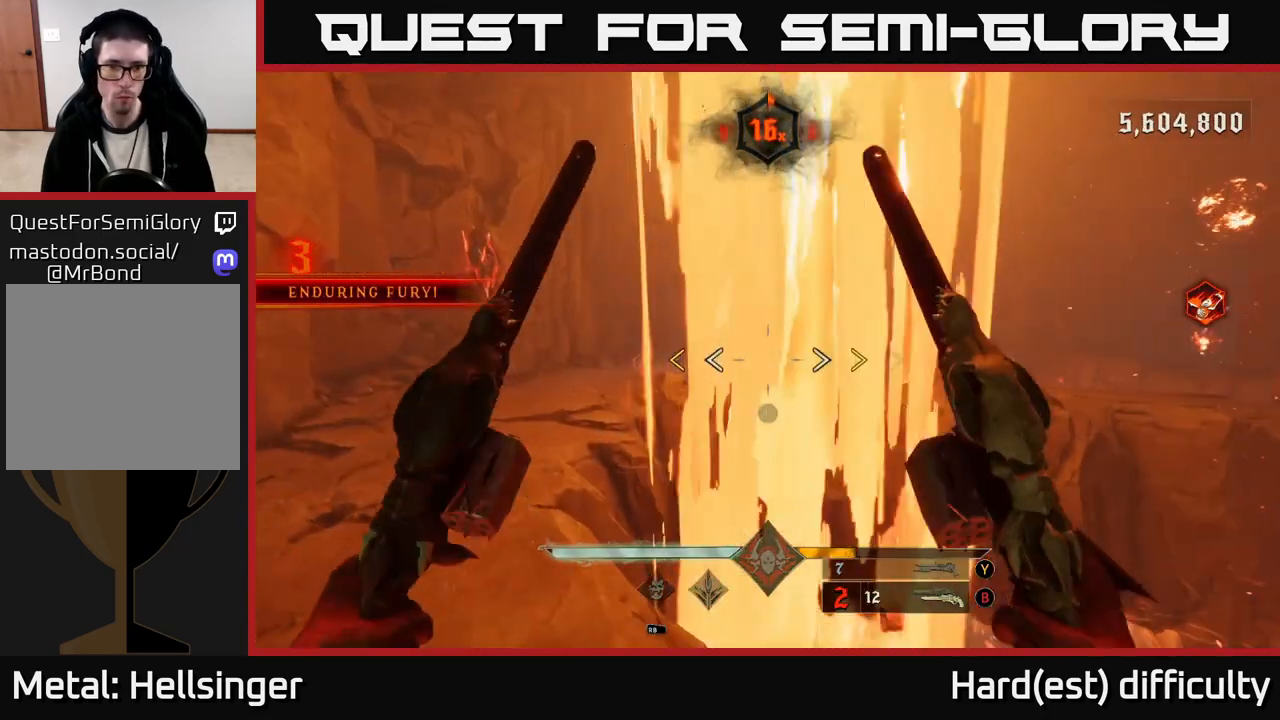
{"buttons": ["X"], "left_stick": "up-left", "right_stick": "center", "events": [[17, "right_stick", "right"], [83, "right_stick", "center"], [500, "X", "down"]]}
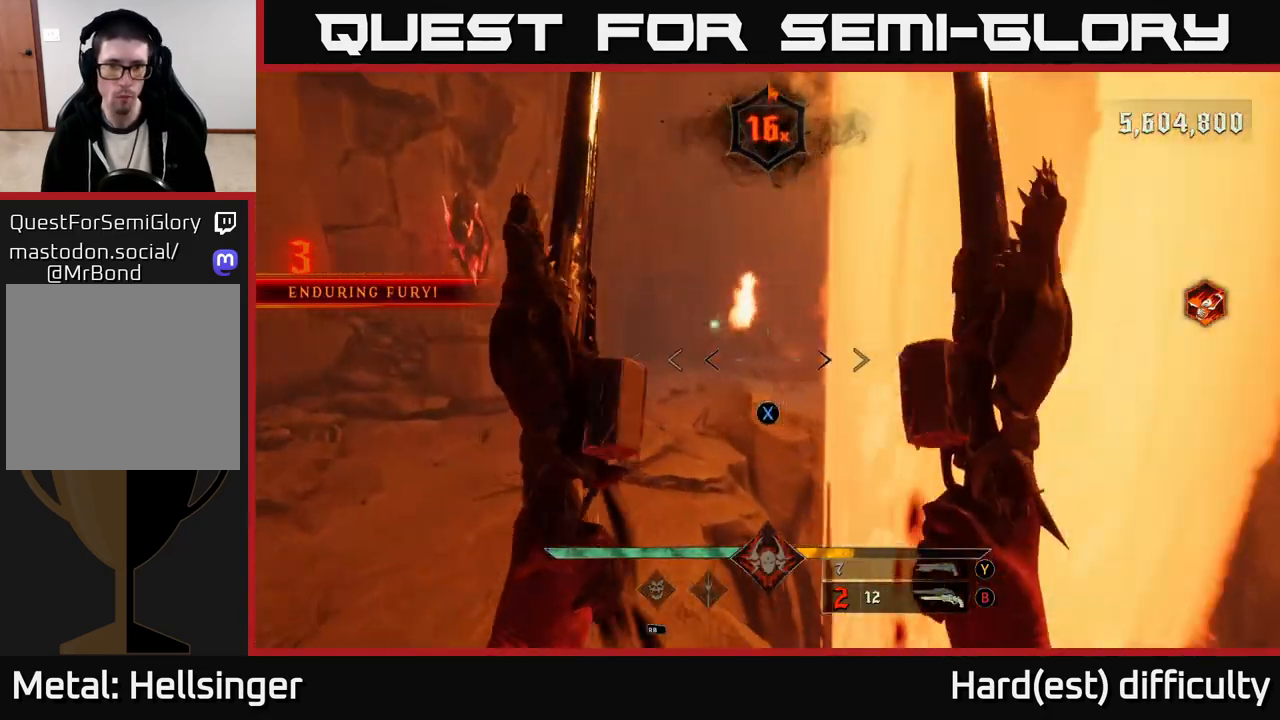
{"buttons": [], "left_stick": "up-left", "right_stick": "center", "events": [[83, "X", "up"]]}
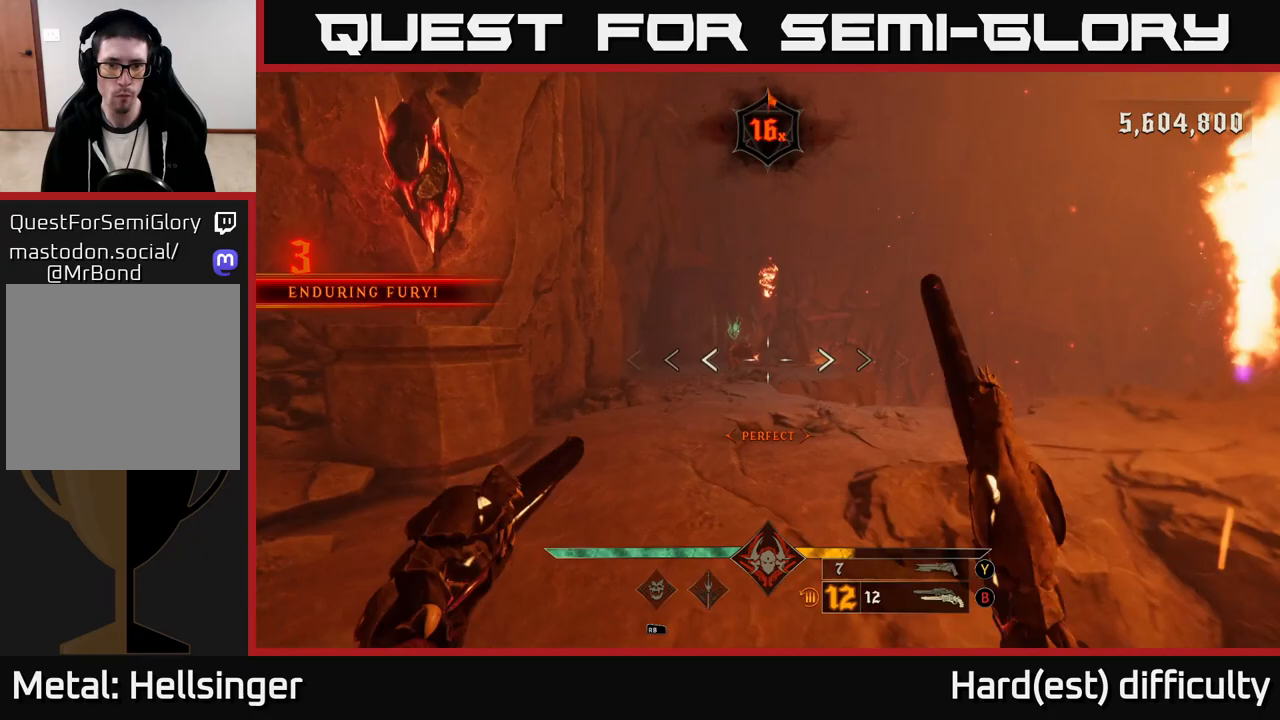
{"buttons": [], "left_stick": "up", "right_stick": "center", "events": [[17, "right_stick", "left"], [100, "R2", "down"], [133, "right_stick", "center"], [150, "R2", "up"], [183, "left_stick", "up-right"], [333, "left_stick", "up"]]}
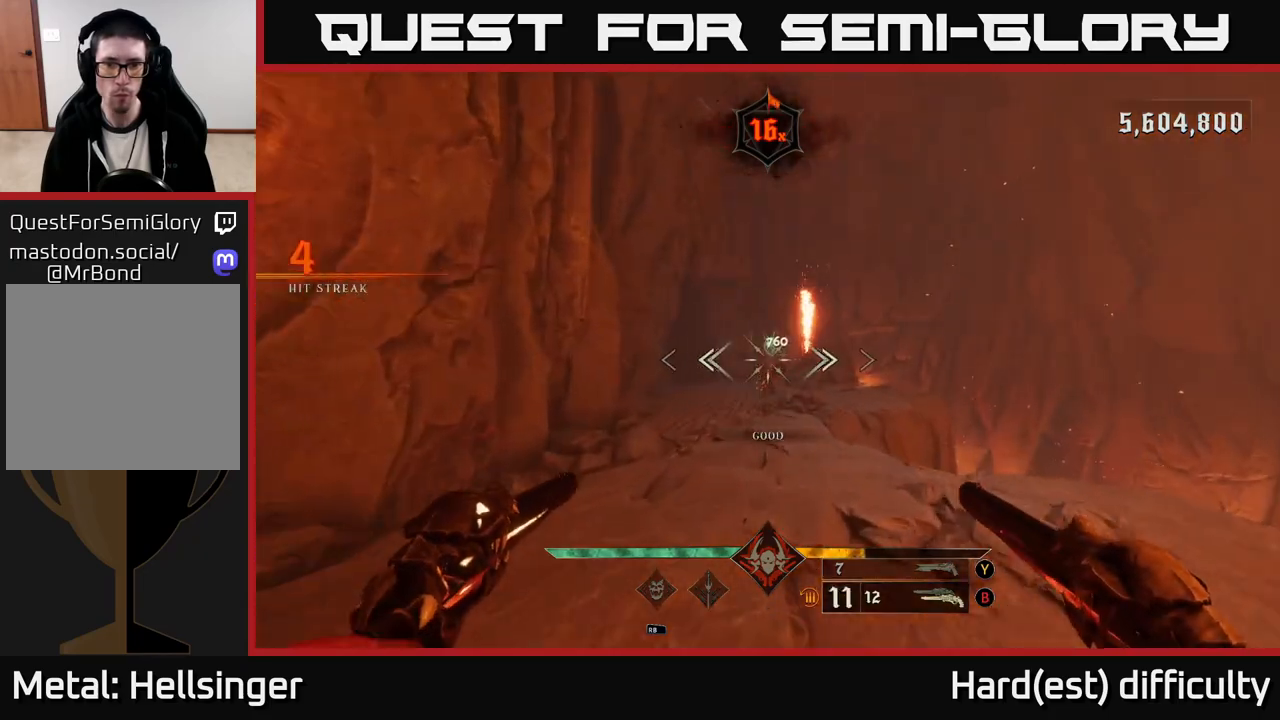
{"buttons": [], "left_stick": "up", "right_stick": "center", "events": [[83, "R2", "down"], [200, "R2", "up"]]}
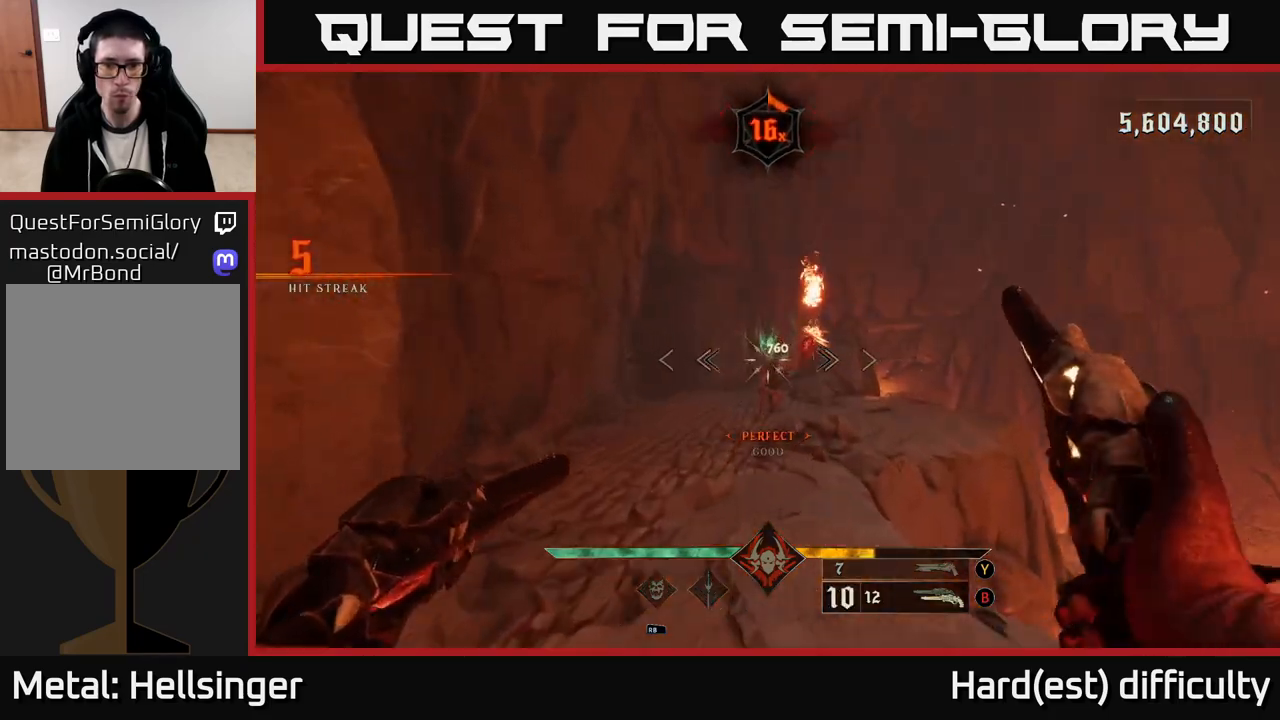
{"buttons": [], "left_stick": "up", "right_stick": "center", "events": [[117, "R2", "down"], [217, "R2", "up"]]}
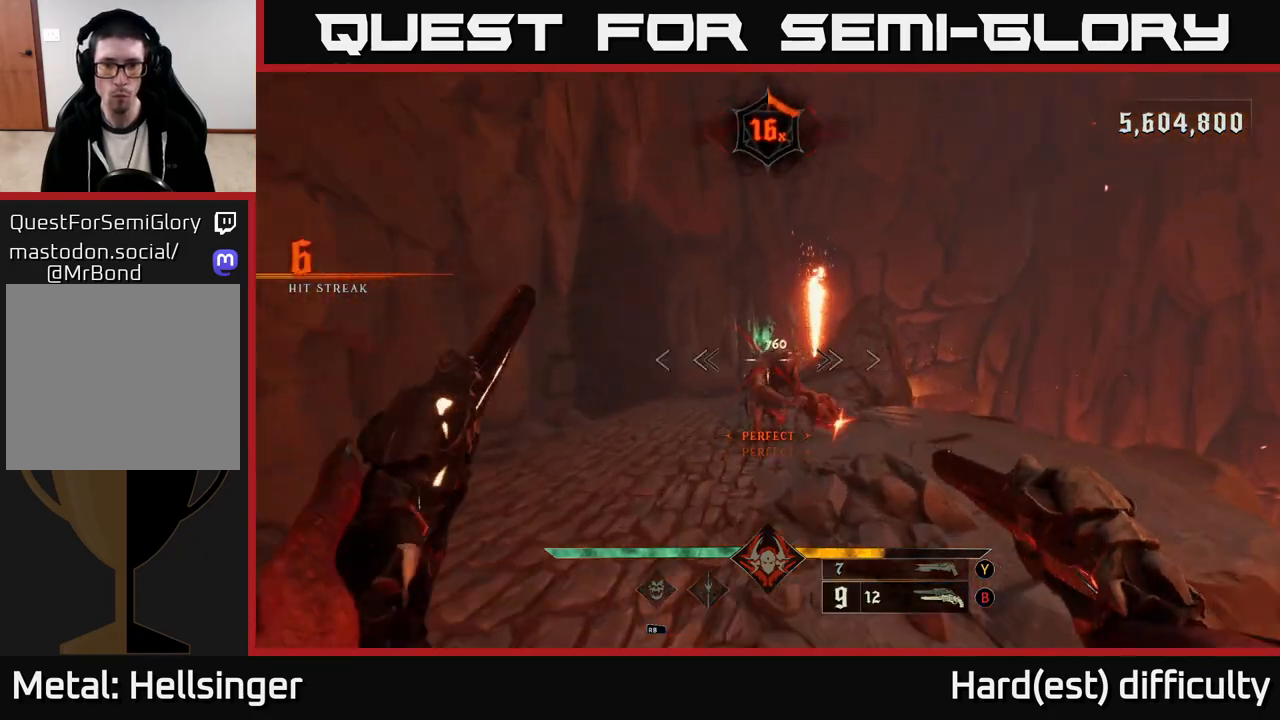
{"buttons": [], "left_stick": "left", "right_stick": "down-right", "events": [[83, "right_stick", "right"], [133, "left_stick", "down-left"], [150, "R2", "down"], [183, "right_stick", "center"], [283, "R2", "up"], [433, "left_stick", "left"], [500, "right_stick", "down-right"]]}
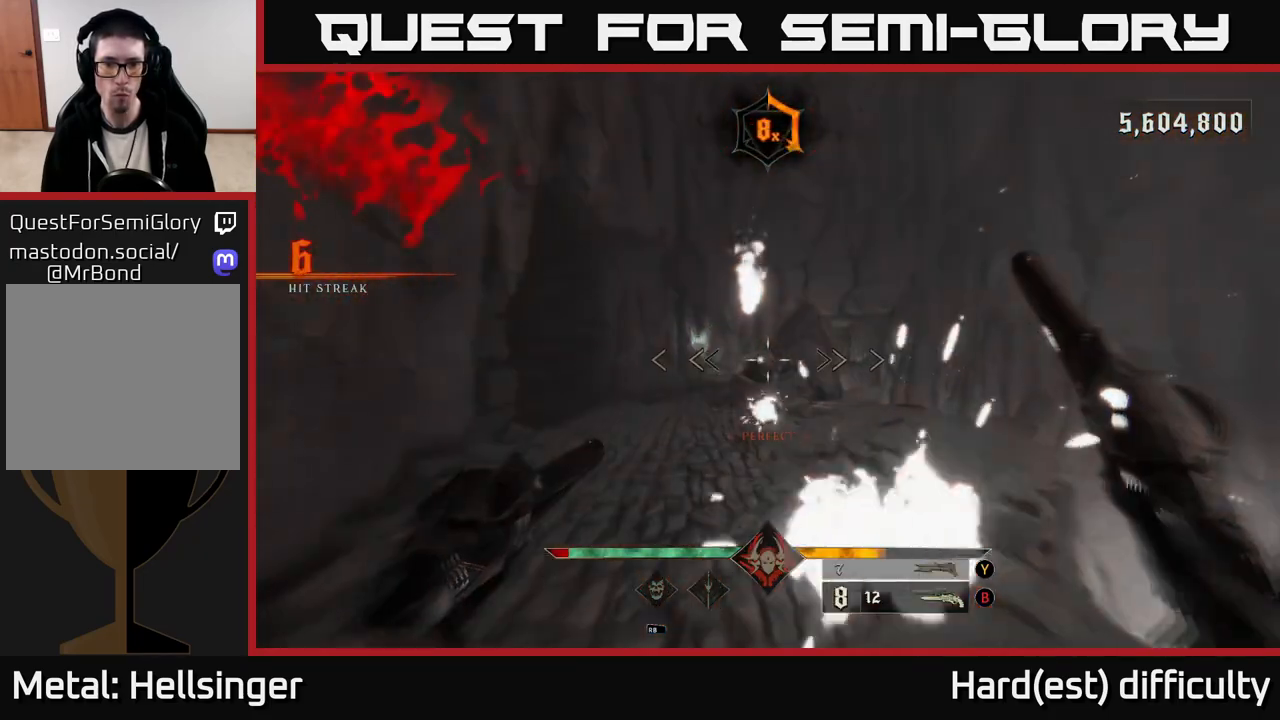
{"buttons": [], "left_stick": "up", "right_stick": "left", "events": [[83, "right_stick", "center"], [117, "left_stick", "center"], [167, "R2", "down"], [167, "left_stick", "right"], [250, "R2", "up"], [483, "right_stick", "left"], [500, "left_stick", "up"]]}
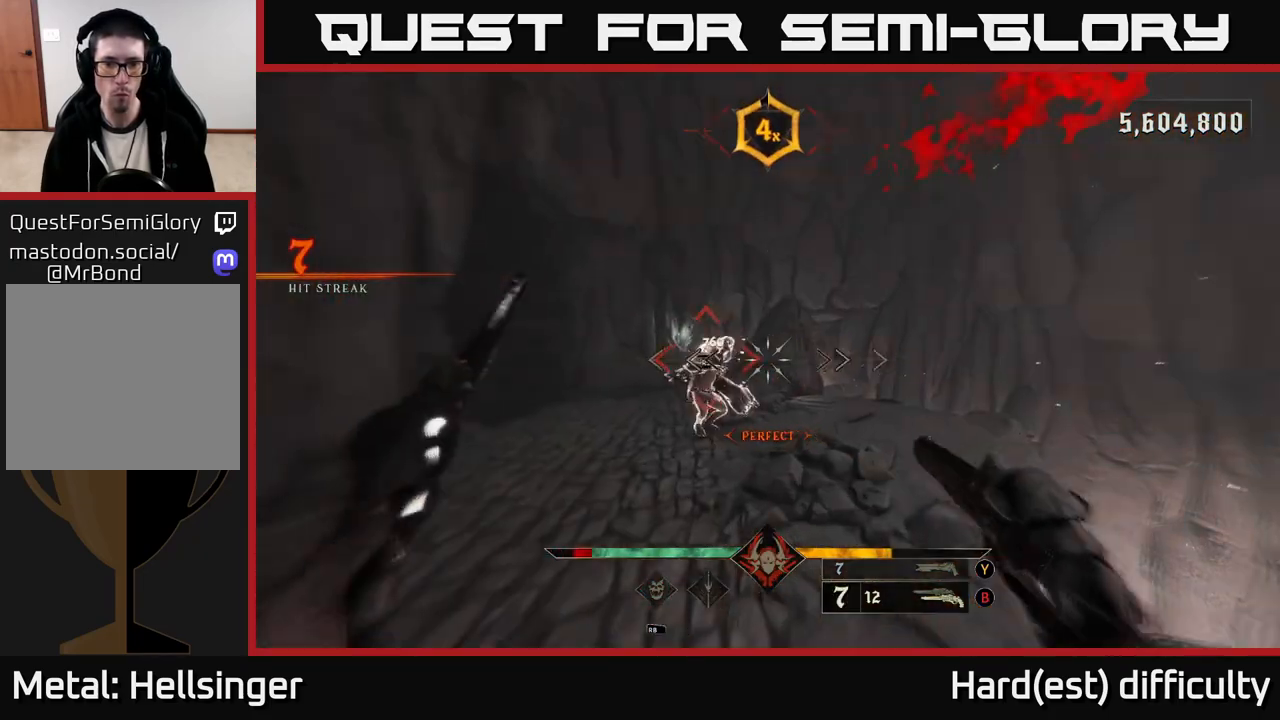
{"buttons": [], "left_stick": "center", "right_stick": "center", "events": [[117, "right_stick", "center"], [250, "left_stick", "up-right"], [433, "left_stick", "center"]]}
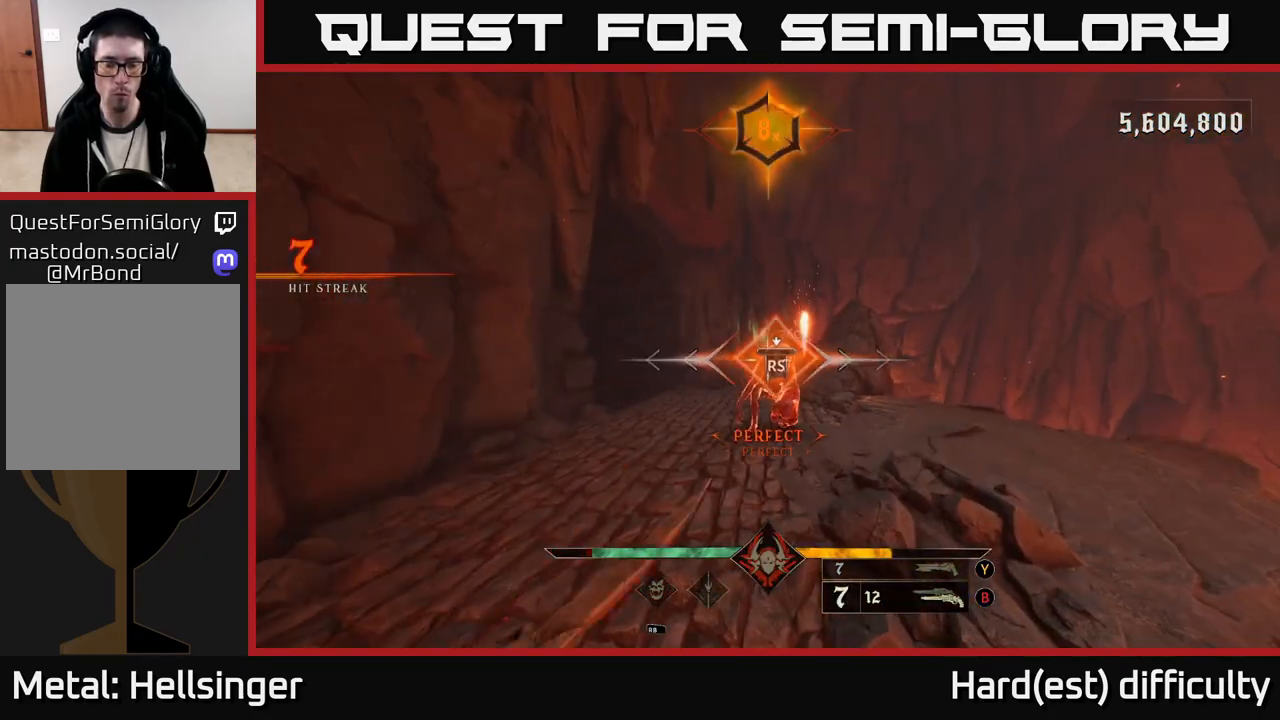
{"buttons": [], "left_stick": "down-right", "right_stick": "right", "events": [[167, "right_stick", "right"], [417, "left_stick", "down-right"]]}
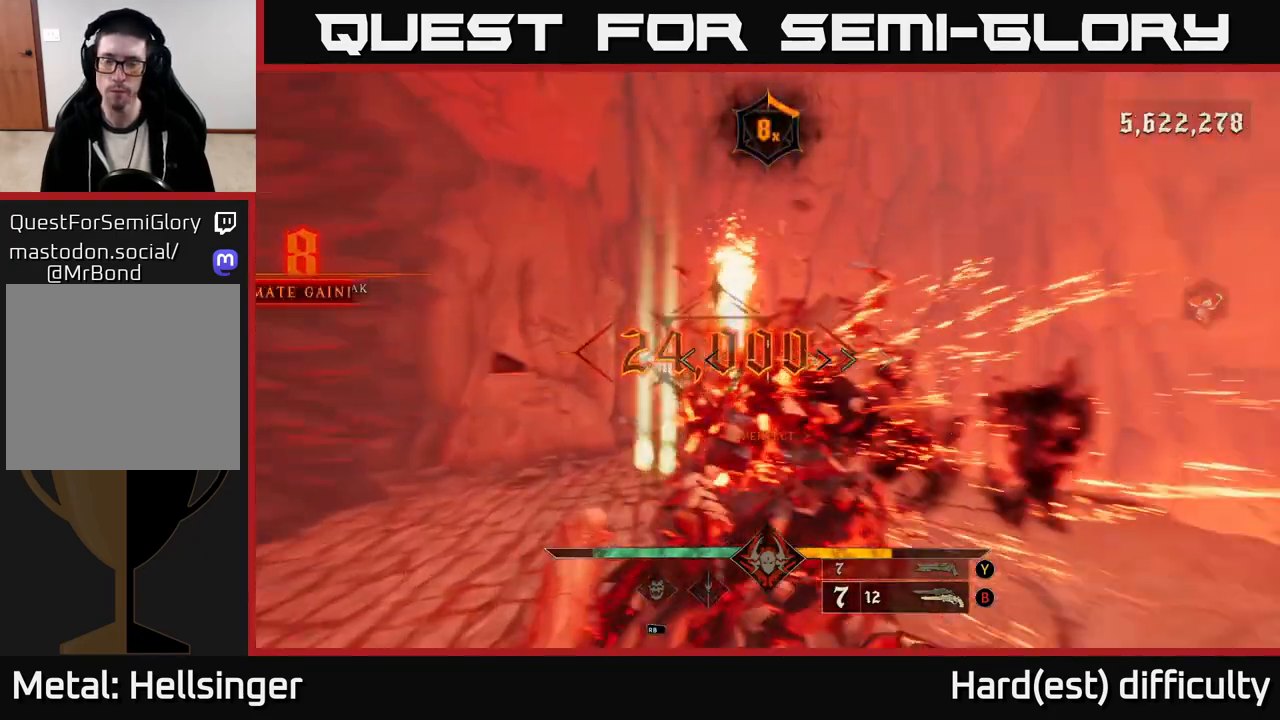
{"buttons": [], "left_stick": "down-left", "right_stick": "center", "events": [[150, "right_stick", "center"], [317, "X", "down"], [383, "X", "up"], [467, "left_stick", "down-left"]]}
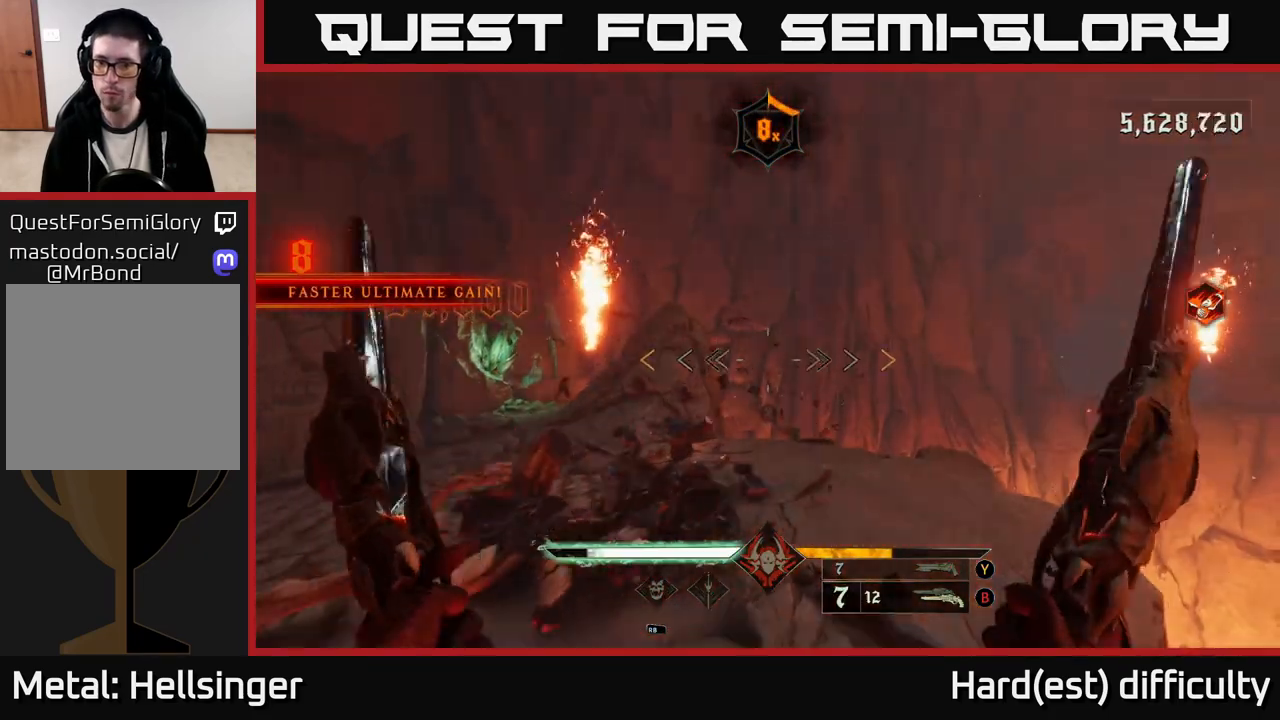
{"buttons": [], "left_stick": "down-left", "right_stick": "right", "events": [[33, "right_stick", "right"]]}
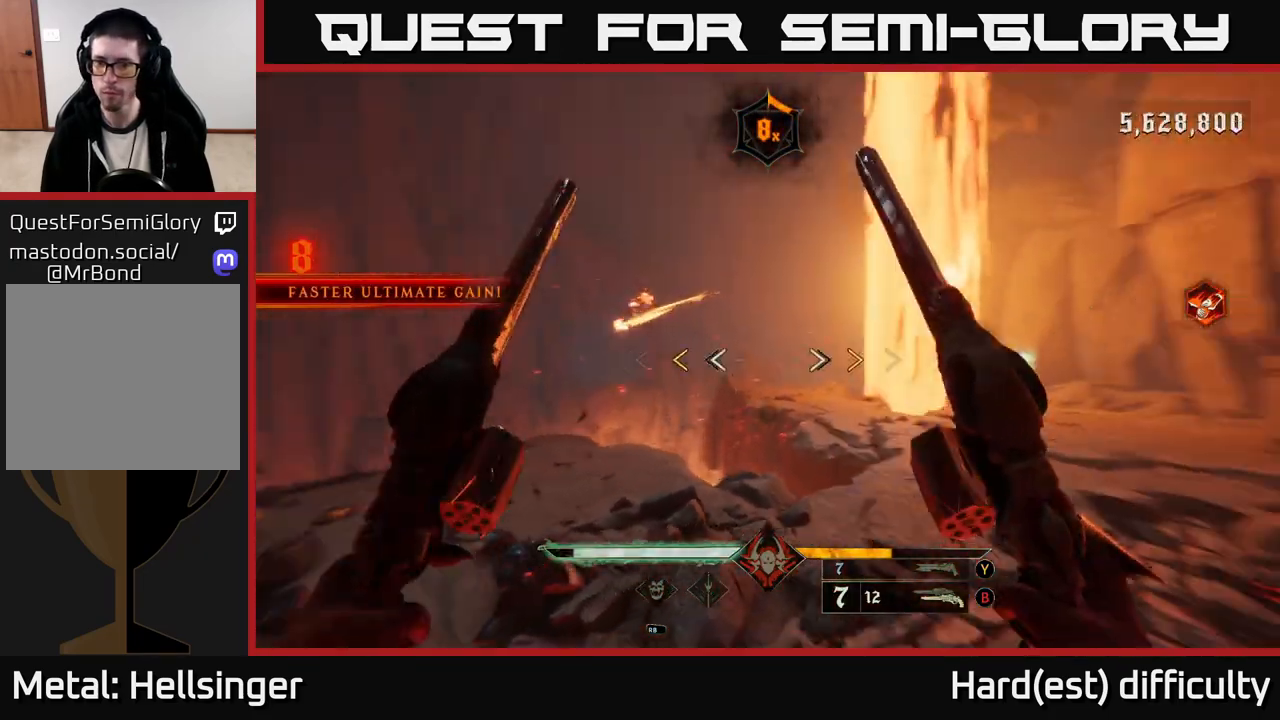
{"buttons": ["X"], "left_stick": "up", "right_stick": "center", "events": [[83, "left_stick", "down"], [217, "left_stick", "up"], [283, "right_stick", "center"], [433, "X", "down"]]}
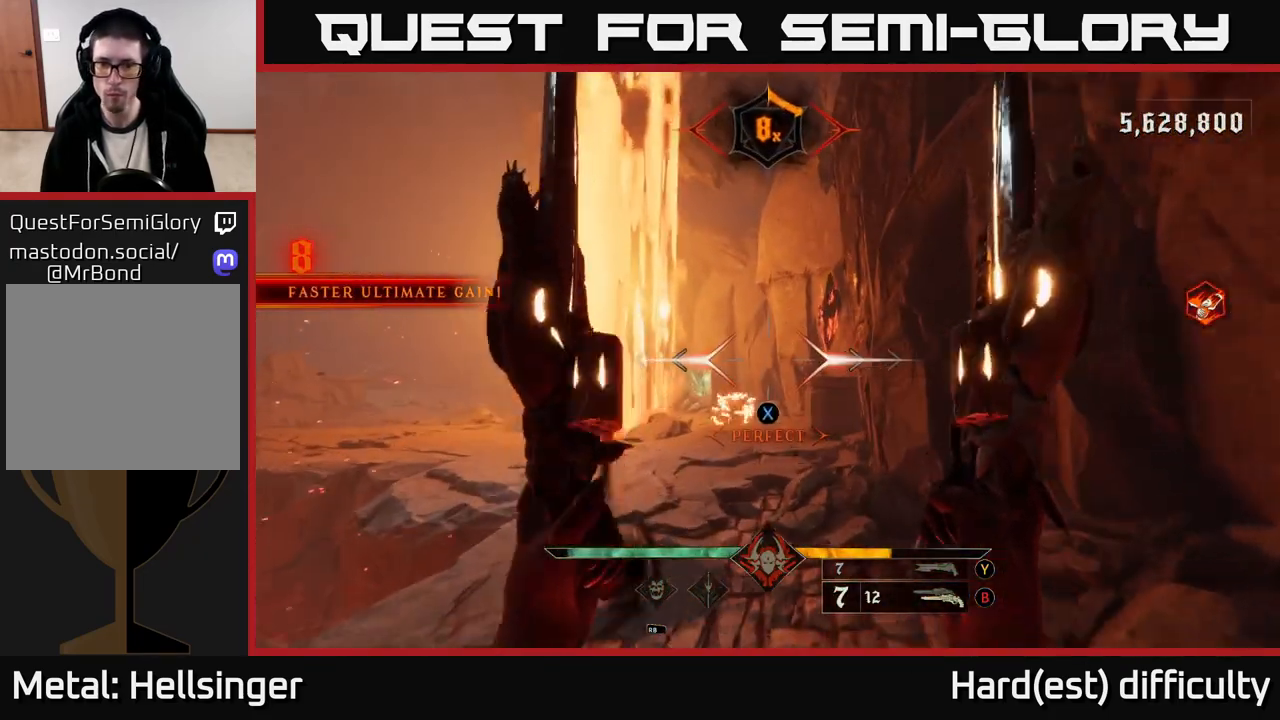
{"buttons": [], "left_stick": "up-right", "right_stick": "center", "events": [[33, "X", "up"], [150, "right_stick", "down-left"], [300, "left_stick", "up-right"], [300, "right_stick", "center"]]}
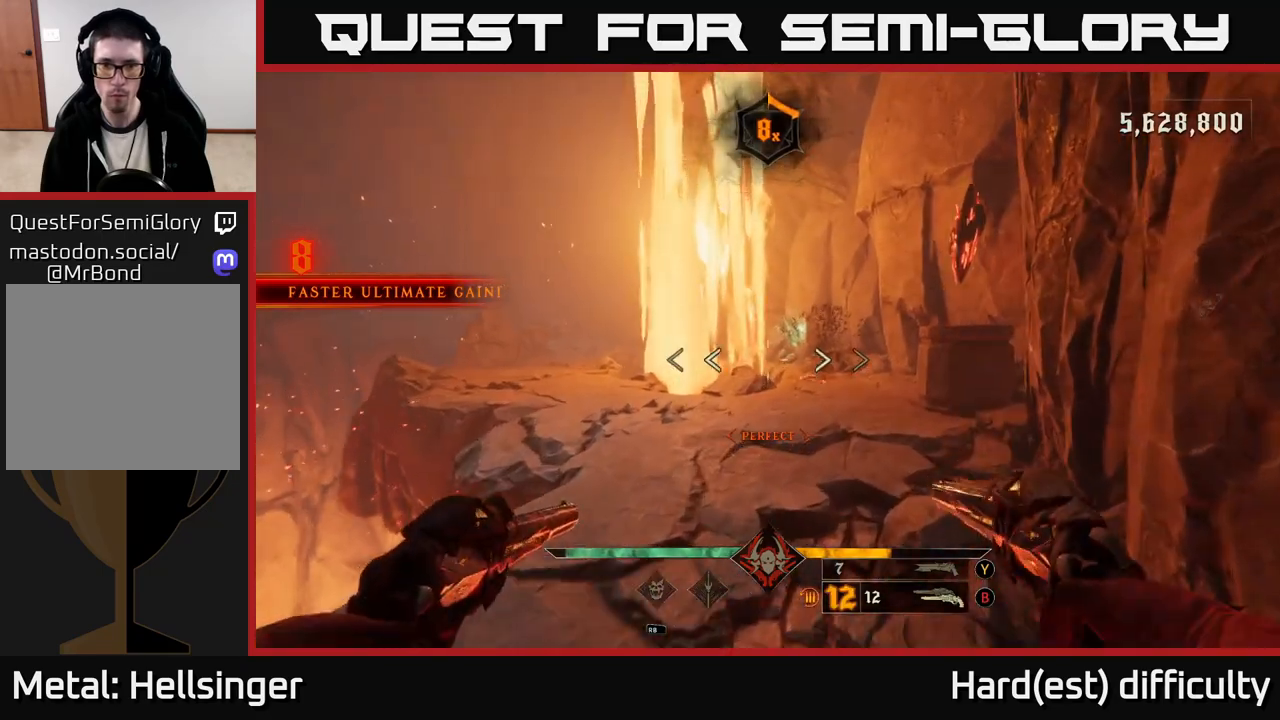
{"buttons": ["R2"], "left_stick": "up", "right_stick": "center", "events": [[17, "right_stick", "up-right"], [83, "right_stick", "center"], [317, "right_stick", "right"], [383, "left_stick", "up"], [417, "right_stick", "center"], [483, "R2", "down"]]}